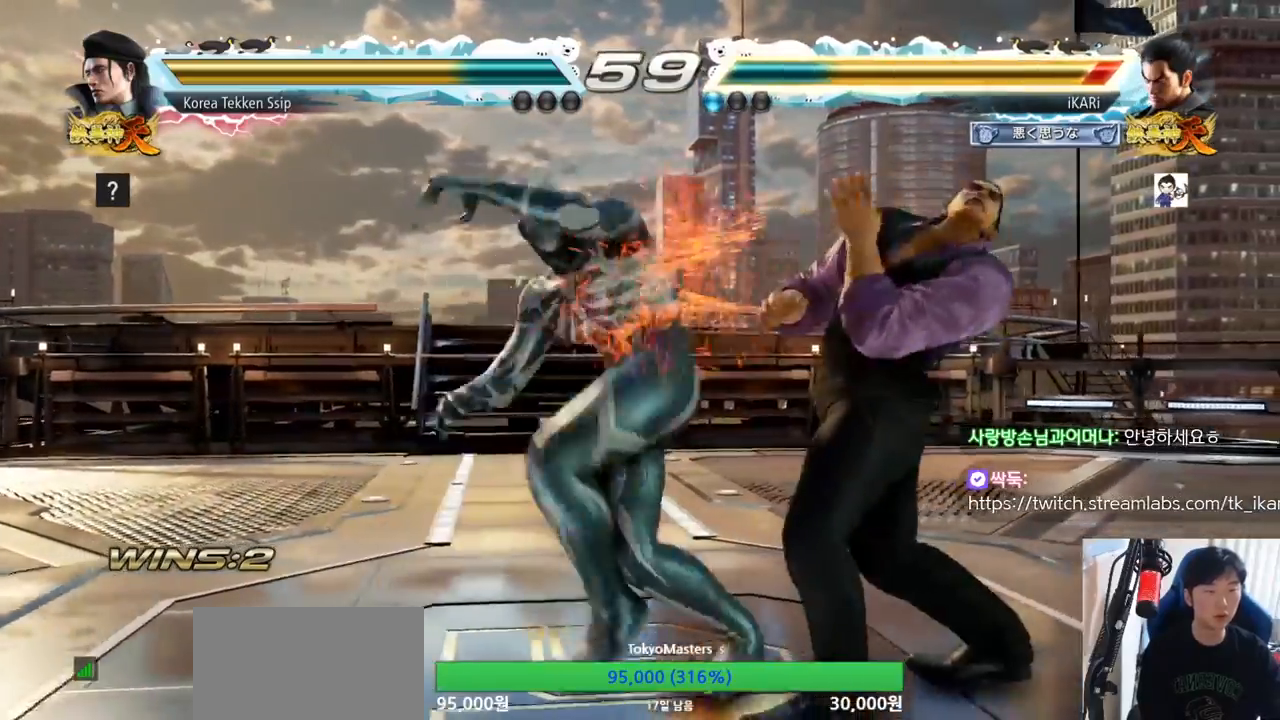
Gameplay with a controller (arcade stick); each line is a JSON object with the inputs held at the frame after it. "events" lists button and stick changes between this image and that frame as [ms after this image, input, new state], when the widget could be followed in between. Not read: L3 R3.
{"buttons": [], "left_stick": "center", "events": [[67, "left_stick", "down"], [200, "left_stick", "right"], [384, "left_stick", "center"]]}
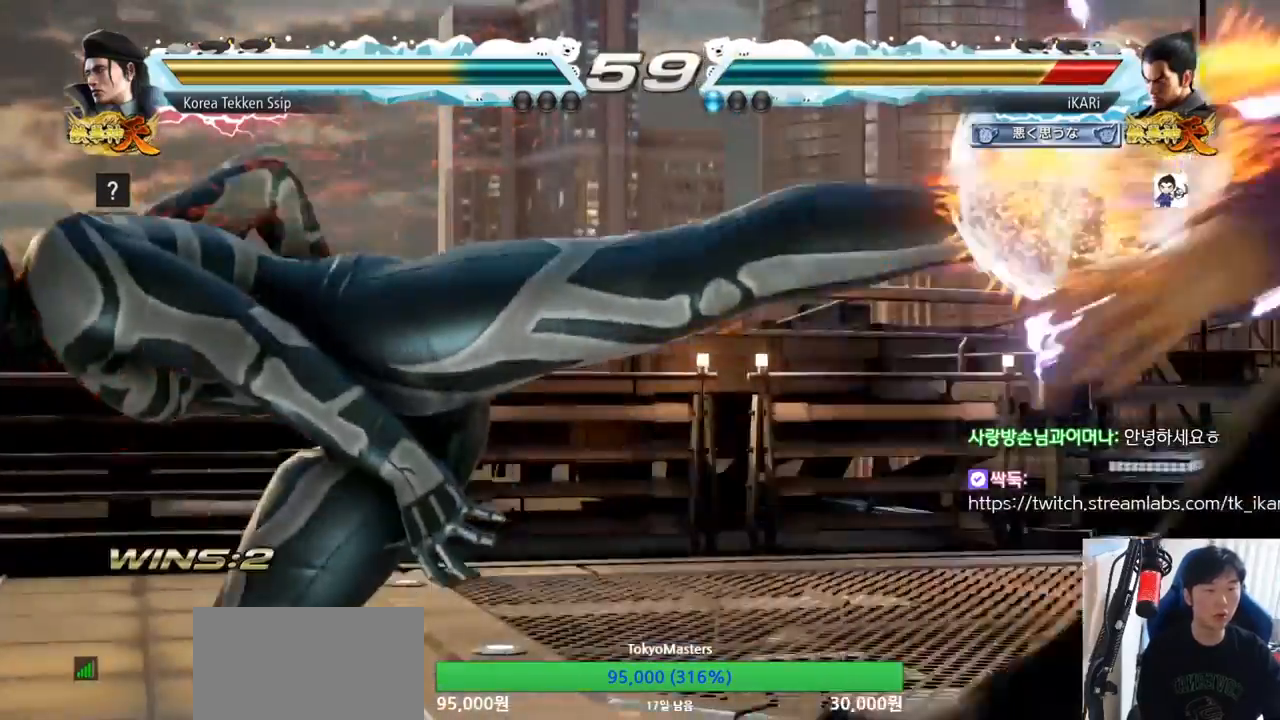
{"buttons": [], "left_stick": "center", "events": []}
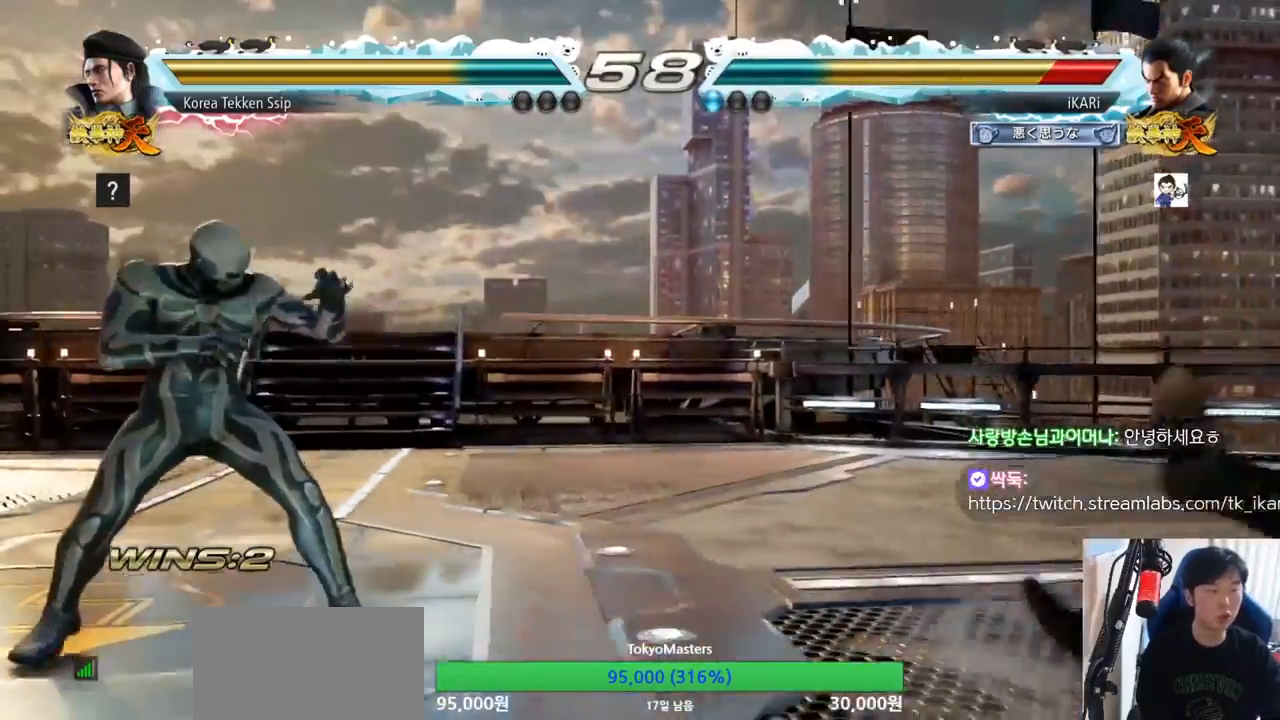
{"buttons": [], "left_stick": "down", "events": [[117, "left_stick", "down"], [167, "SQUARE", "down"], [200, "SQUARE", "up"], [233, "SQUARE", "down"], [300, "SQUARE", "up"]]}
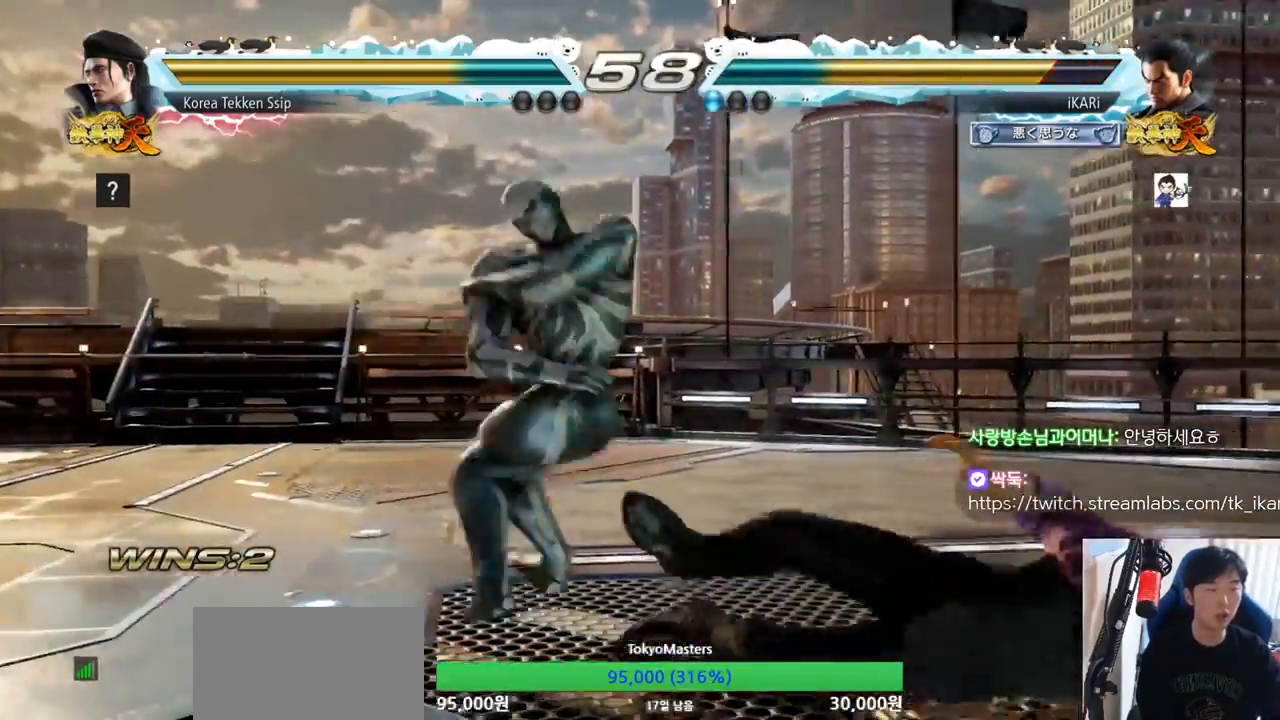
{"buttons": [], "left_stick": "right", "events": [[367, "left_stick", "right"]]}
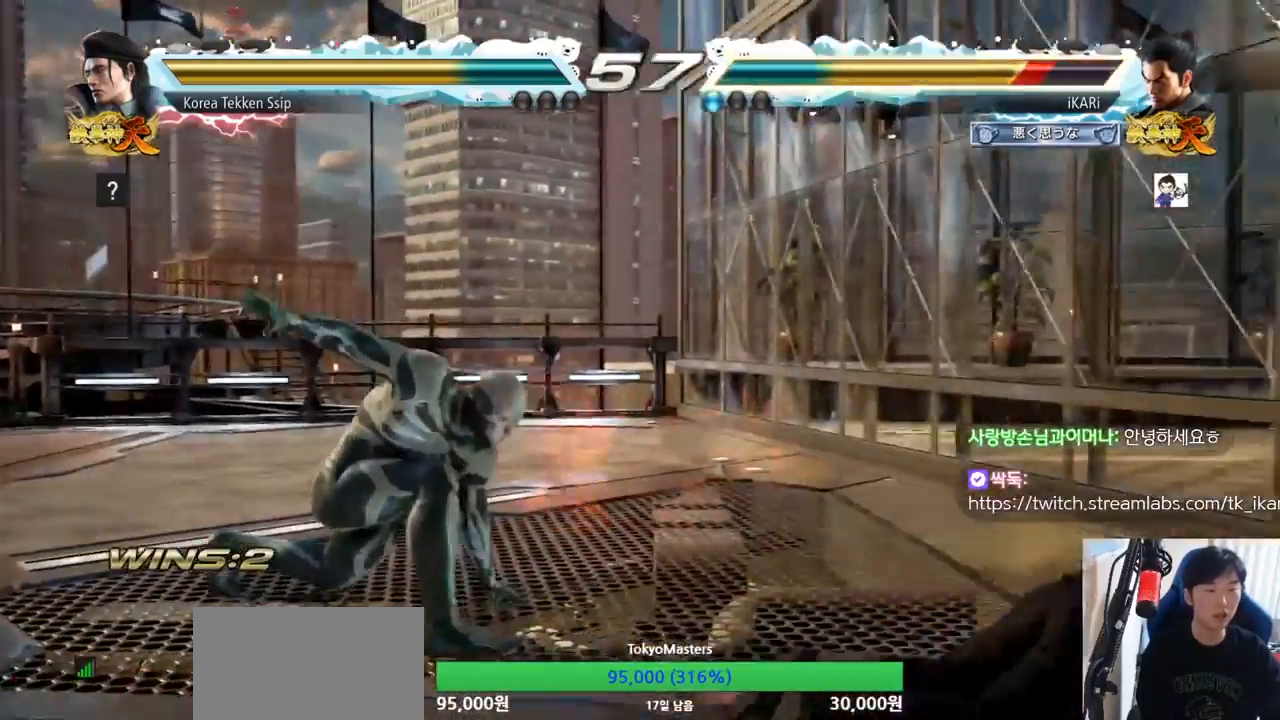
{"buttons": [], "left_stick": "center", "events": [[333, "left_stick", "center"]]}
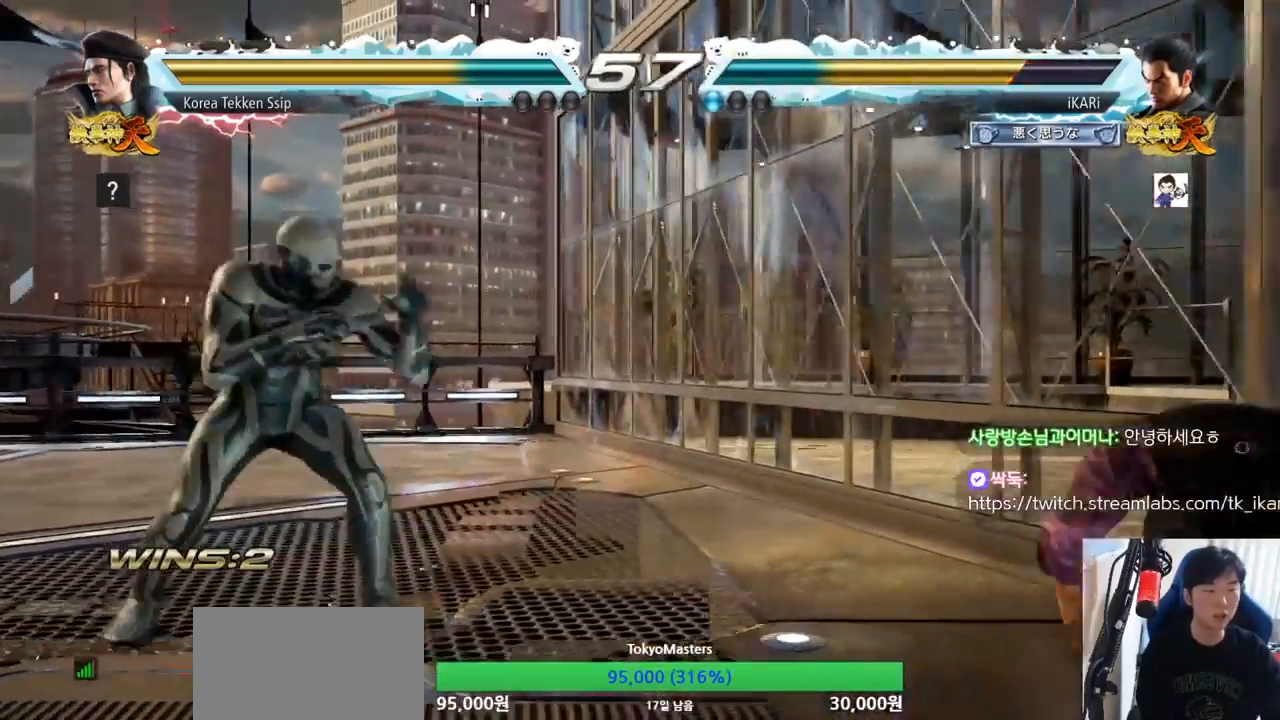
{"buttons": [], "left_stick": "down", "events": [[84, "left_stick", "down"], [134, "left_stick", "center"], [284, "left_stick", "down"]]}
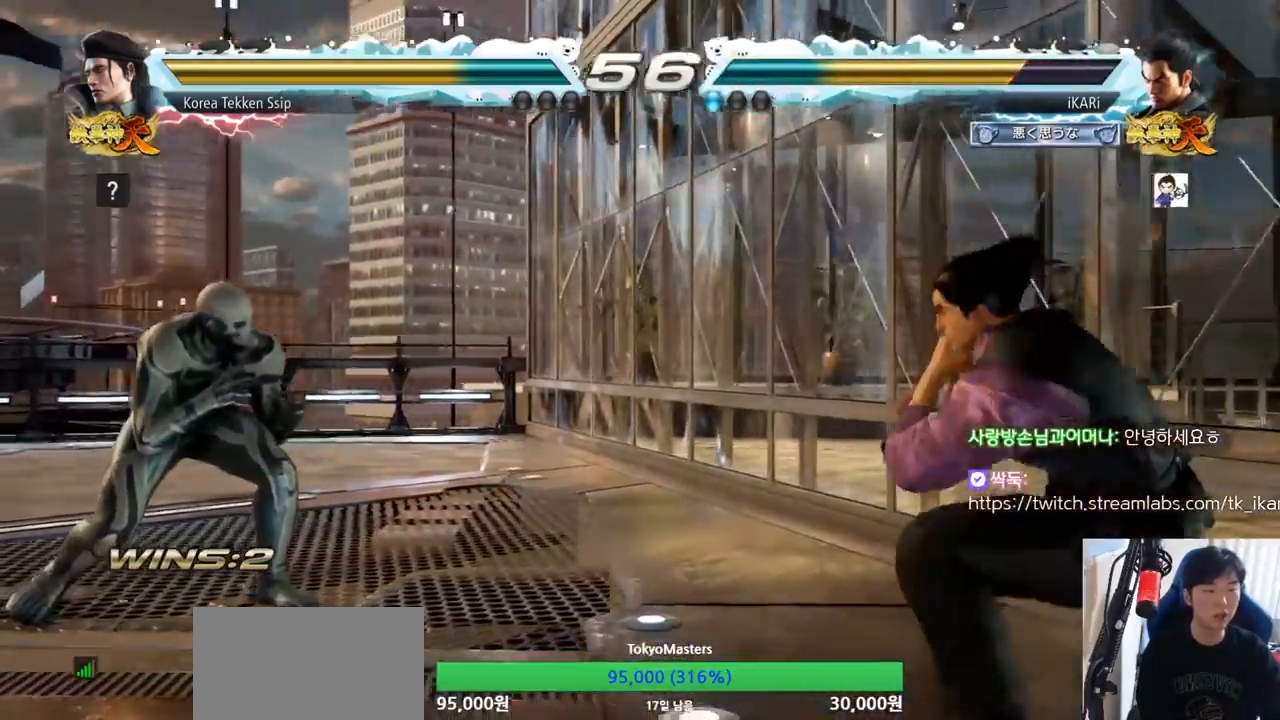
{"buttons": [], "left_stick": "down", "events": [[67, "left_stick", "center"], [217, "left_stick", "down"], [300, "left_stick", "center"], [401, "left_stick", "down"]]}
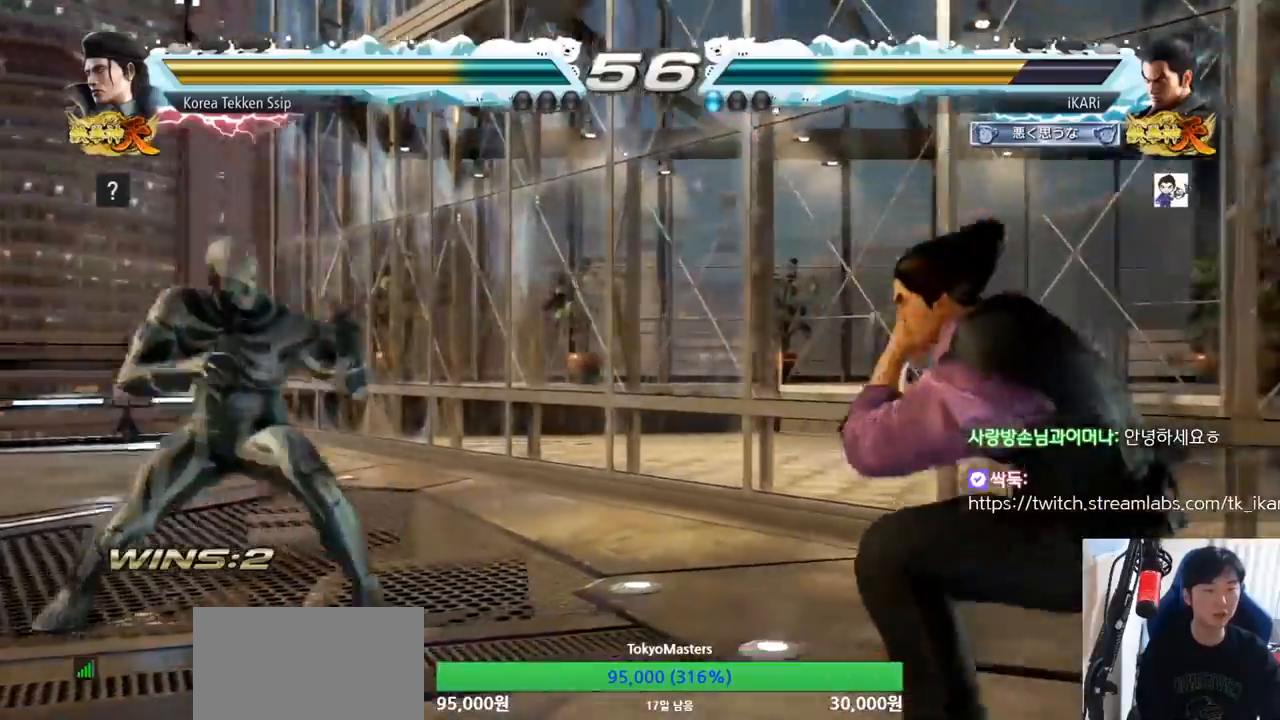
{"buttons": [], "left_stick": "left", "events": [[150, "left_stick", "center"], [333, "left_stick", "down"], [400, "left_stick", "center"], [483, "left_stick", "left"]]}
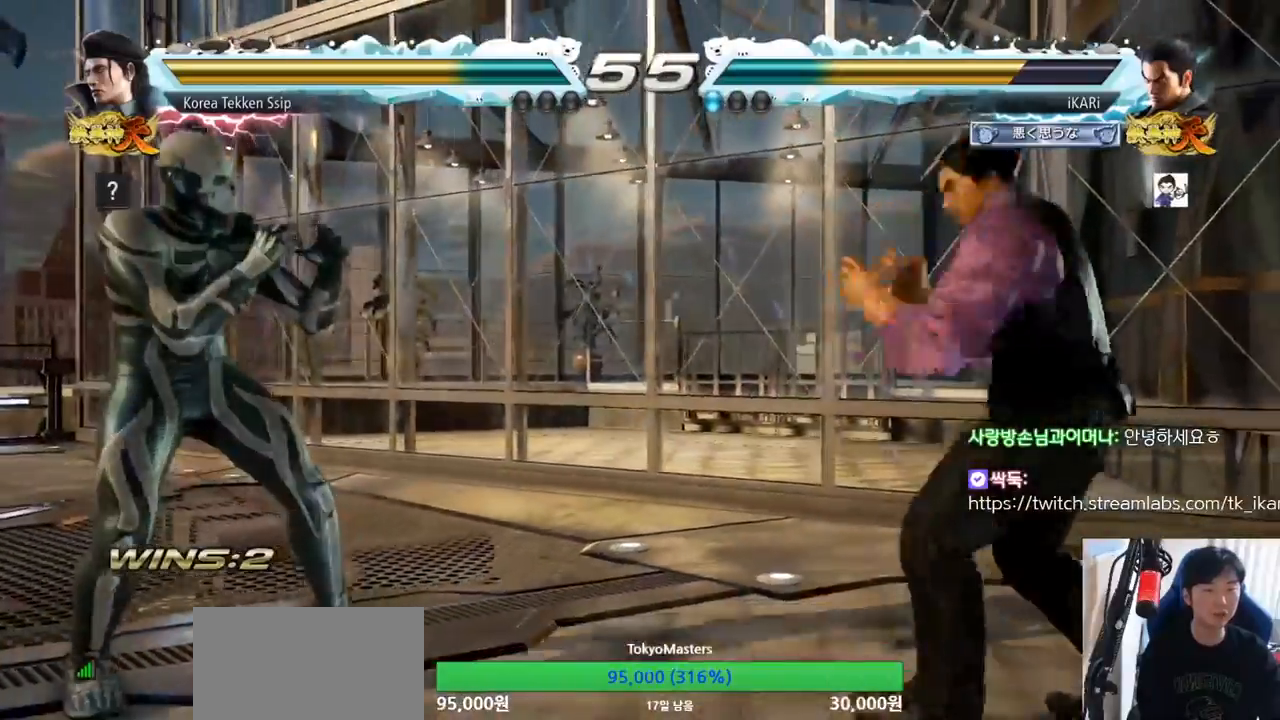
{"buttons": [], "left_stick": "center", "events": [[50, "left_stick", "down"], [100, "left_stick", "left"], [267, "left_stick", "down"], [284, "TRIANGLE", "down"], [300, "TRIANGLE", "up"], [317, "left_stick", "center"]]}
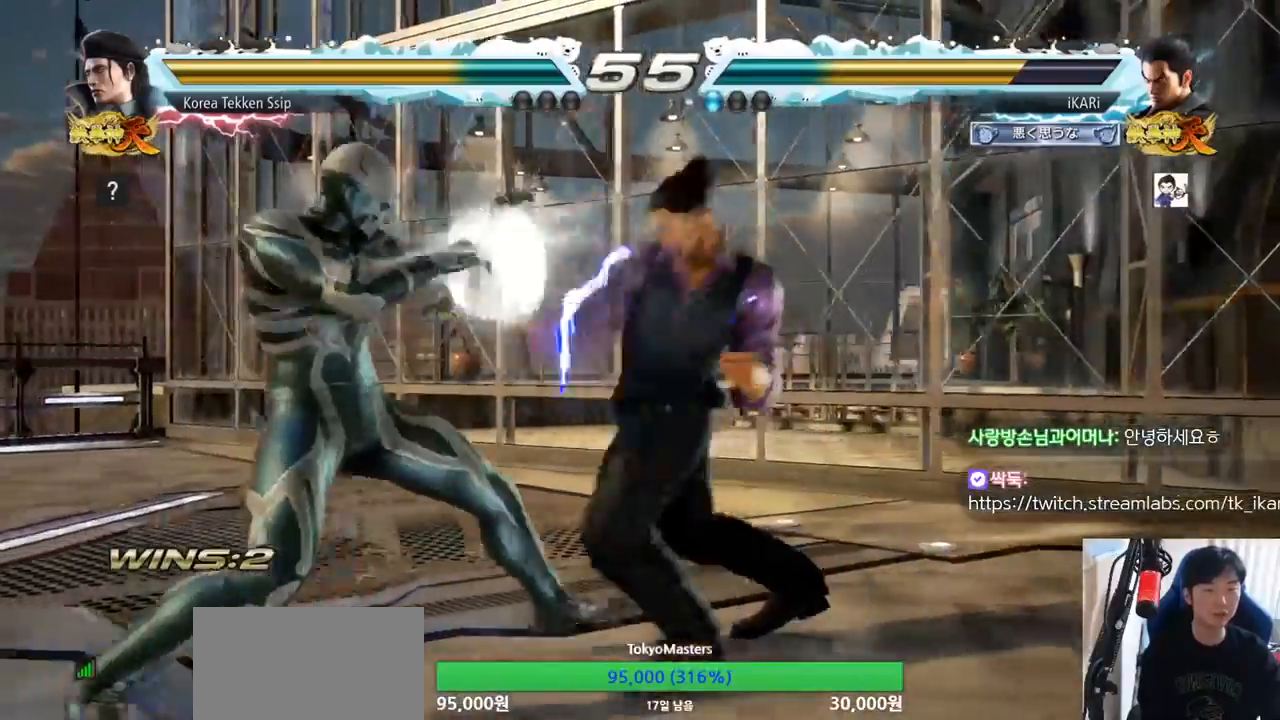
{"buttons": [], "left_stick": "down", "events": [[383, "left_stick", "left"], [500, "left_stick", "down"]]}
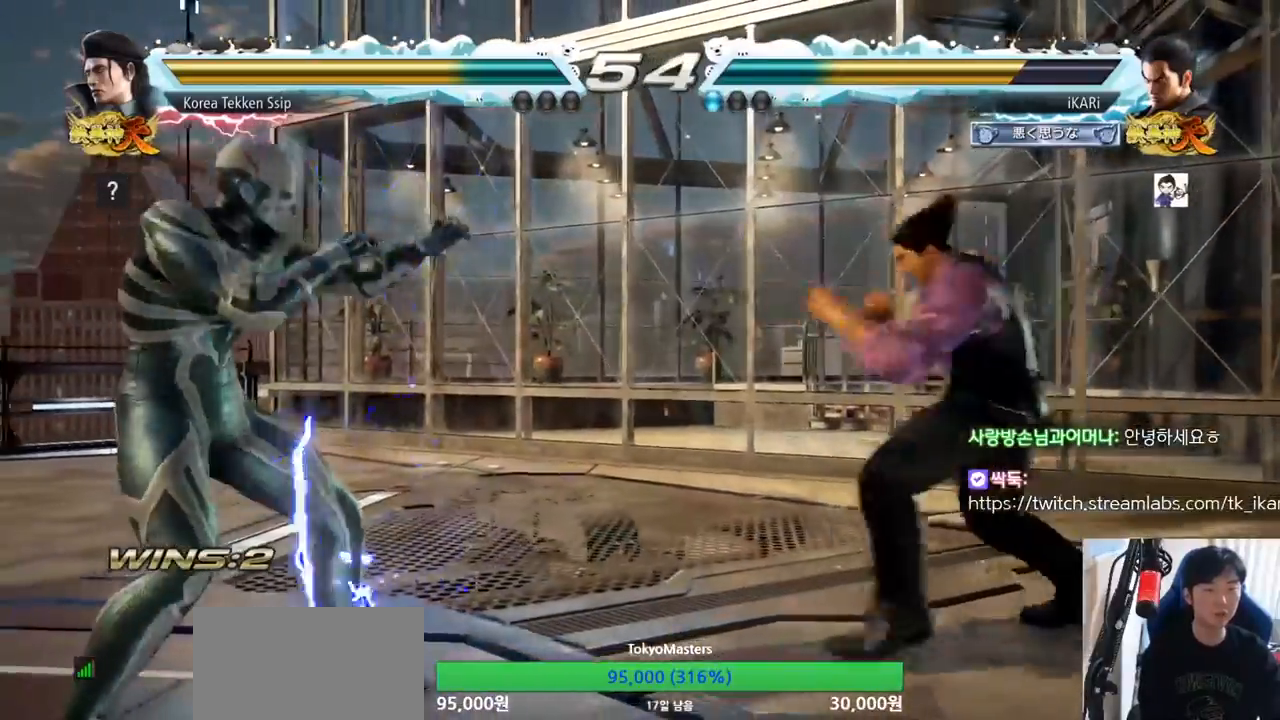
{"buttons": [], "left_stick": "center", "events": [[117, "left_stick", "left"], [184, "left_stick", "down"], [217, "TRIANGLE", "down"], [234, "TRIANGLE", "up"], [234, "left_stick", "center"]]}